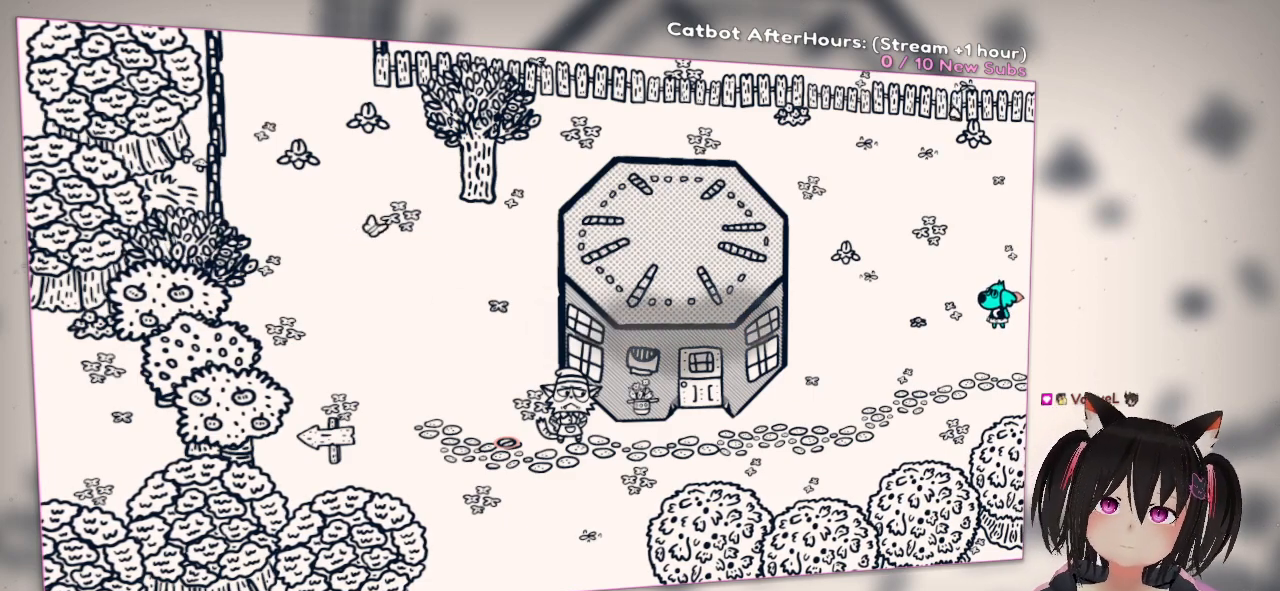
Gameplay with a controller (Nintendo layout); each line is a JSON object with the inputs held at the frame after it. "events" lists button and stick changes between this image and that frame as [ms after this image, input, new state], when the widget could be followed in between.
{"buttons": [], "left_stick": "left", "right_stick": "center", "events": [[150, "left_stick", "left"]]}
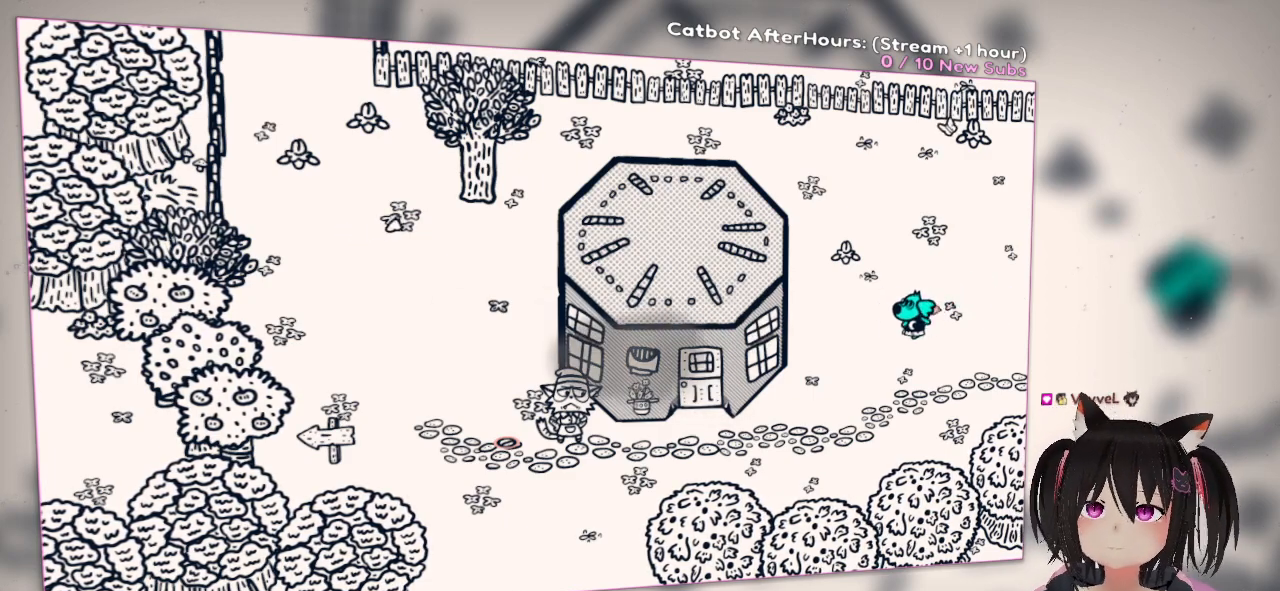
{"buttons": [], "left_stick": "left", "right_stick": "center", "events": []}
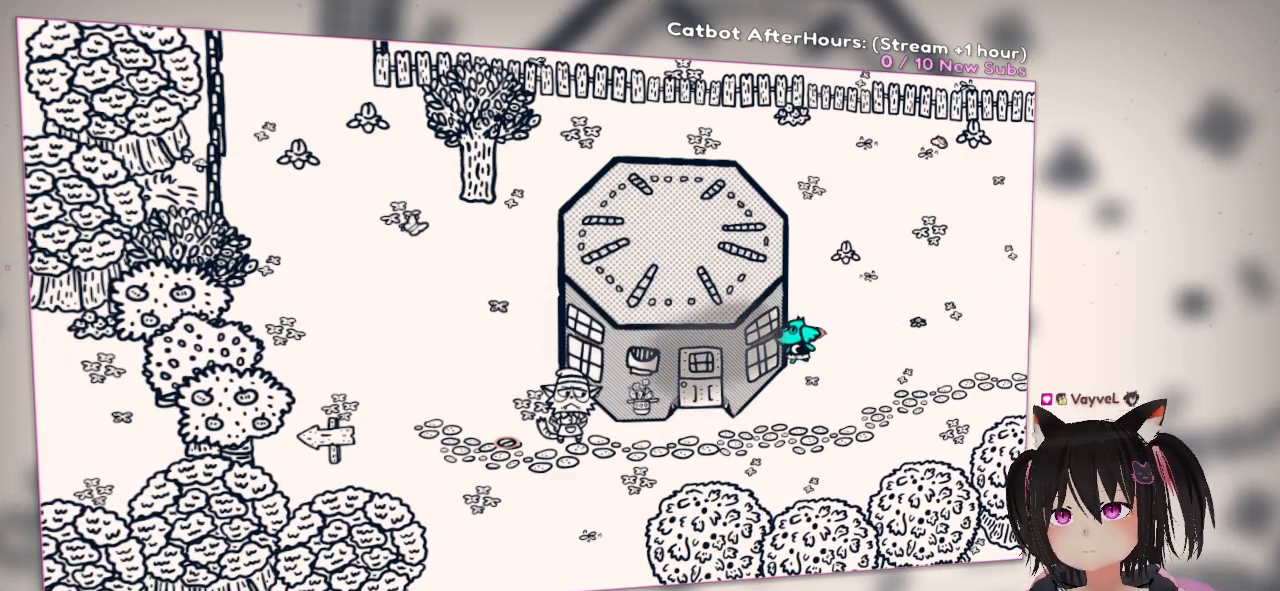
{"buttons": [], "left_stick": "down-left", "right_stick": "center", "events": [[117, "left_stick", "down-left"]]}
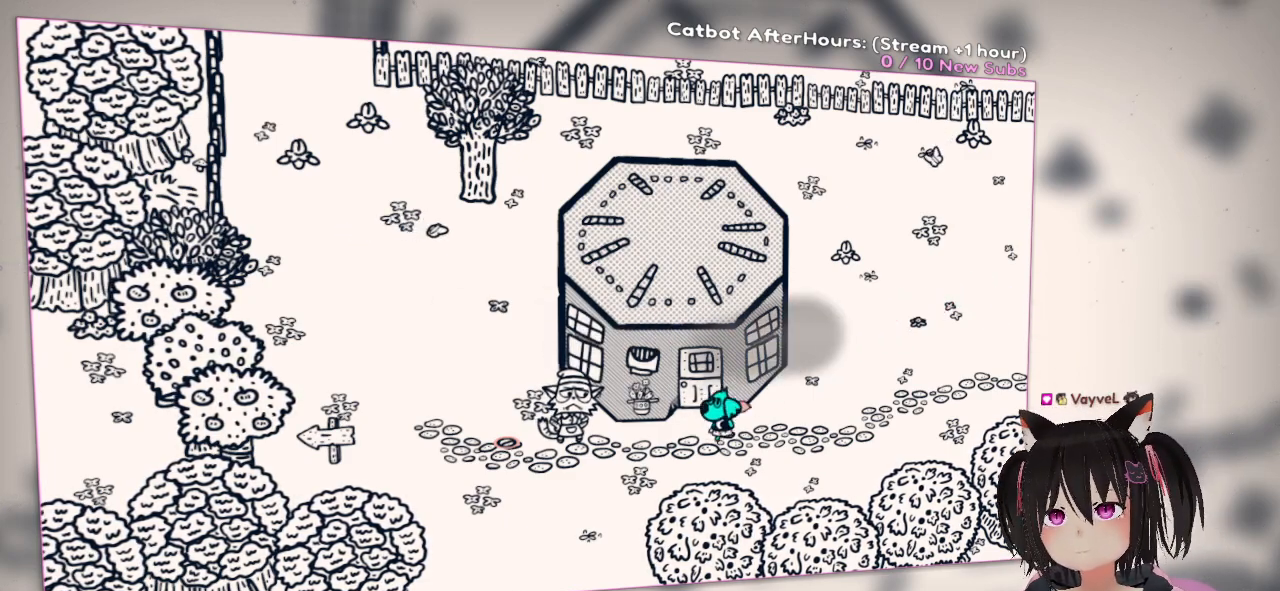
{"buttons": [], "left_stick": "center", "right_stick": "center", "events": [[117, "left_stick", "up-left"], [183, "left_stick", "up"], [450, "left_stick", "center"]]}